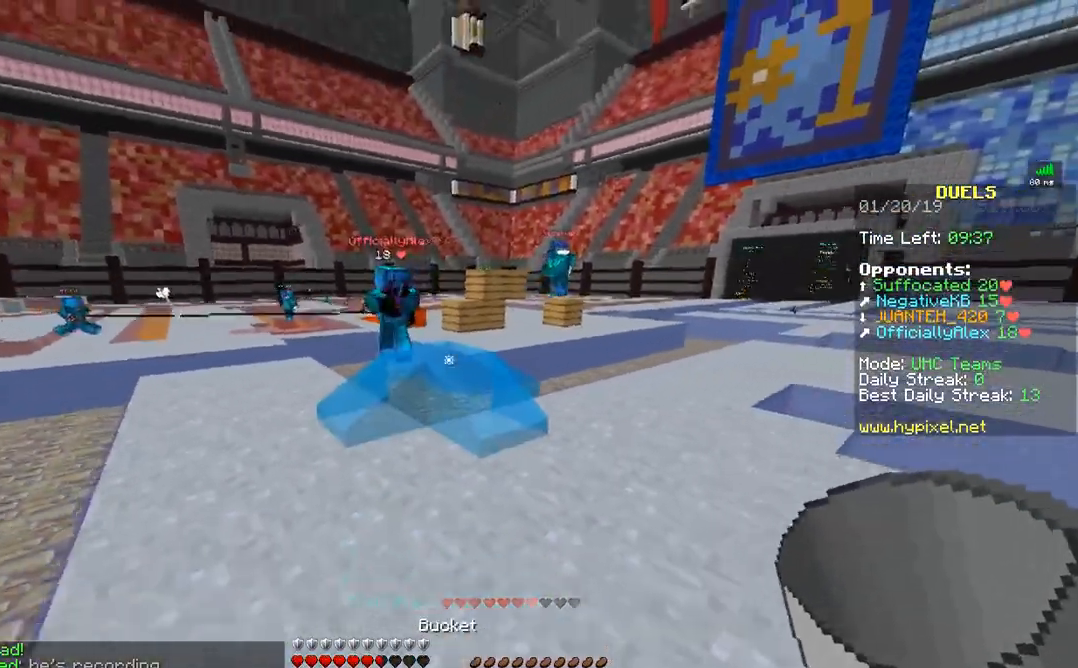
Gameplay with keyboard and mouse; each line is a JSON object with the keys and mouse buttons held at the frame after it. "events" lists presses ("down") and releases ("up") of "a", "d", "s", "w", "mouse_left" and "mouse_right" between this image and that frame as [ms after this image, input, new state], when the widget could be followed in between. "mouse_left", "mouse_right" = the "left", "right" buttons of the "mouse" list. No other keys are recorded. Fast repeated clicks can show as one long hold. Mouse movement is not recorded.
{"keys": ["a", "s"], "mouse": ["left", "right"], "events": [[33, "mouse_right", "down"], [83, "a", "down"], [83, "mouse_right", "up"], [233, "mouse_right", "down"], [333, "mouse_right", "up"], [483, "mouse_left", "down"], [483, "mouse_right", "down"]]}
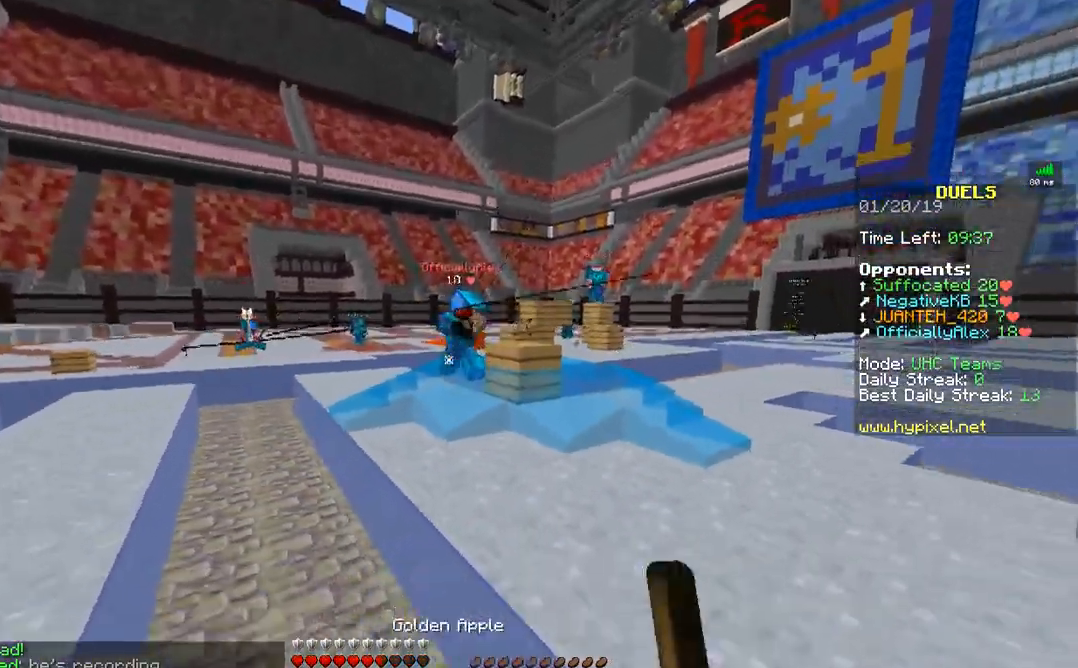
{"keys": ["d", "w"], "mouse": ["left", "right"], "events": [[17, "a", "up"], [167, "d", "down"], [267, "s", "up"], [433, "w", "down"]]}
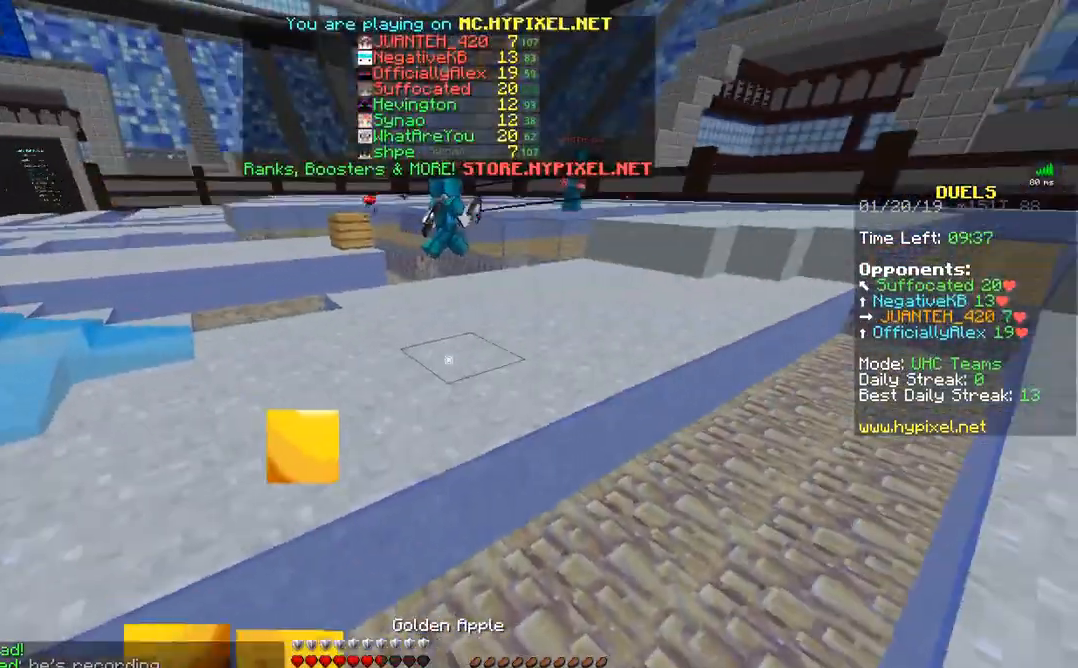
{"keys": ["d"], "mouse": ["left", "right"], "events": [[383, "w", "up"]]}
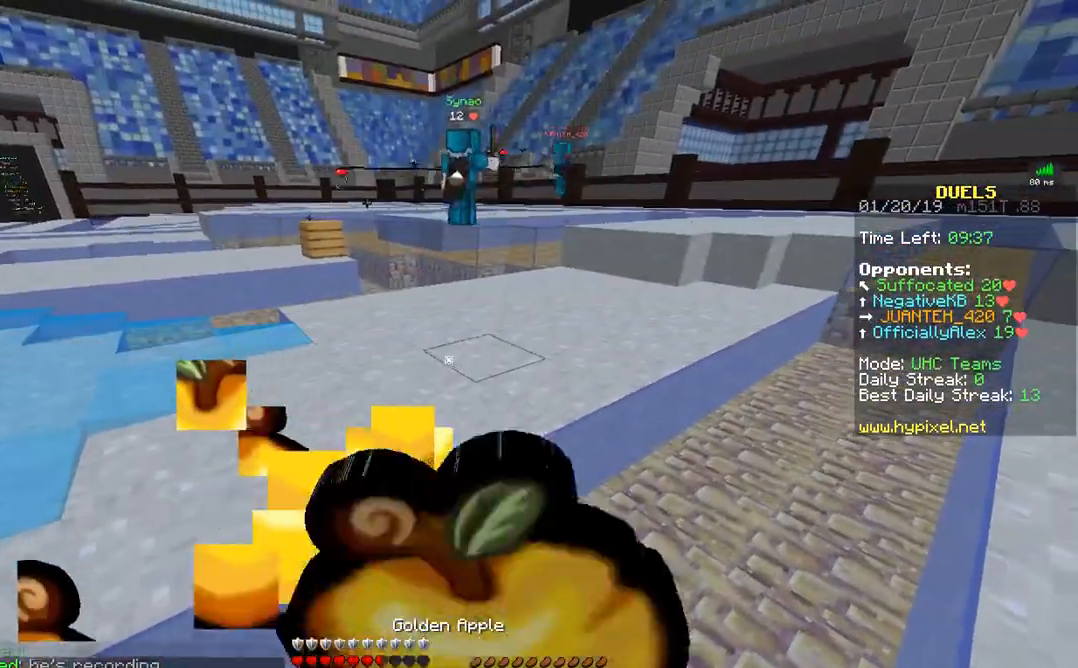
{"keys": ["d"], "mouse": ["left", "right"], "events": [[133, "s", "down"], [483, "s", "up"]]}
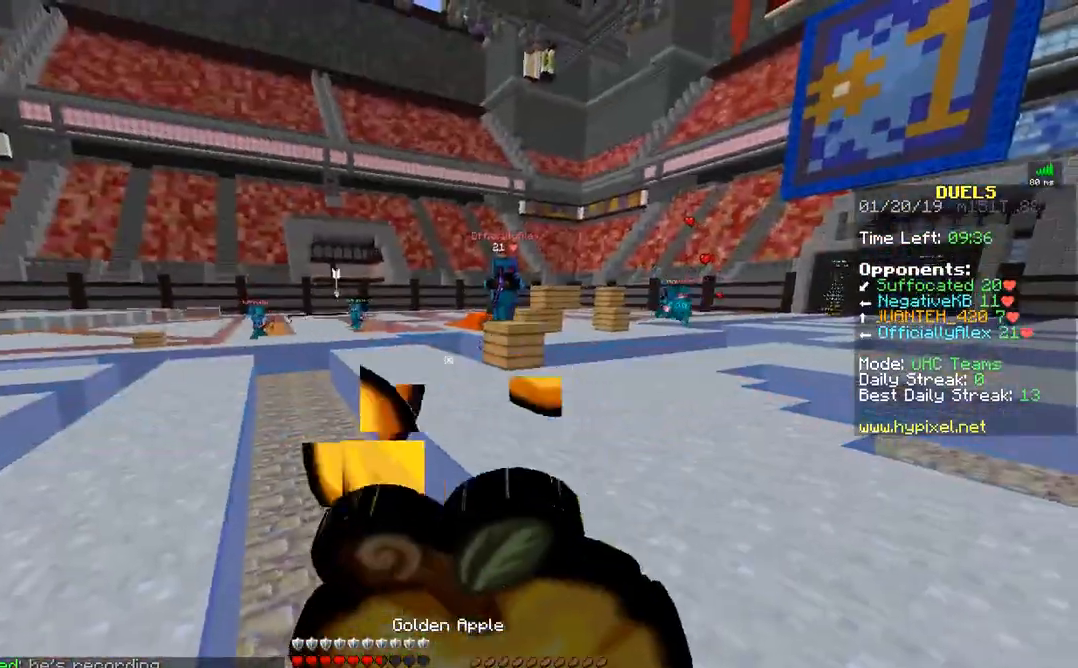
{"keys": ["d", "w"], "mouse": [], "events": [[233, "mouse_left", "up"], [233, "mouse_right", "up"], [333, "mouse_right", "down"], [383, "w", "down"], [433, "mouse_right", "up"]]}
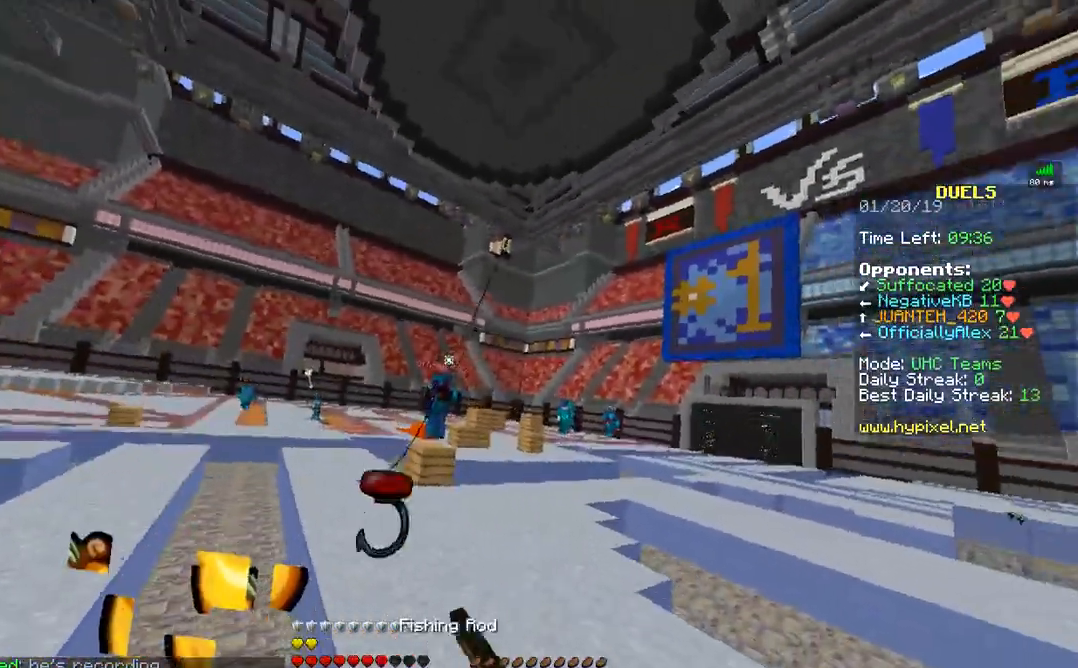
{"keys": ["w"], "mouse": ["left"], "events": [[33, "mouse_left", "down"], [83, "mouse_left", "up"], [133, "d", "up"], [183, "mouse_left", "down"], [283, "mouse_left", "up"], [333, "mouse_left", "down"]]}
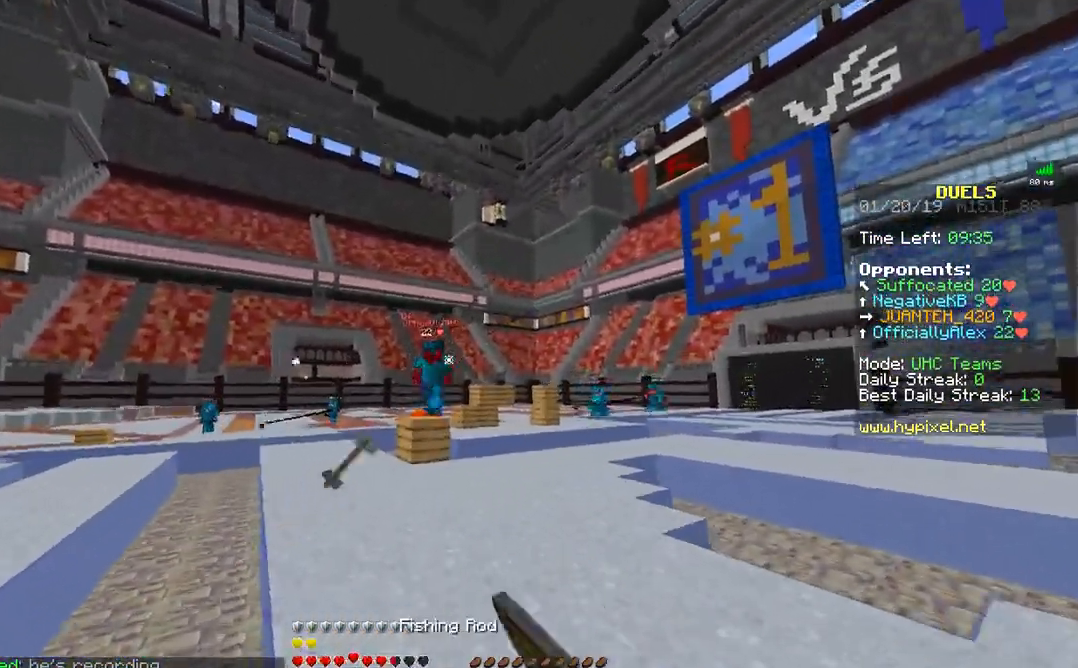
{"keys": ["w"], "mouse": [], "events": [[33, "a", "down"], [83, "mouse_right", "down"], [183, "mouse_left", "up"], [183, "mouse_right", "up"], [233, "mouse_left", "down"], [333, "mouse_left", "up"], [383, "mouse_left", "down"], [433, "a", "up"], [483, "mouse_left", "up"]]}
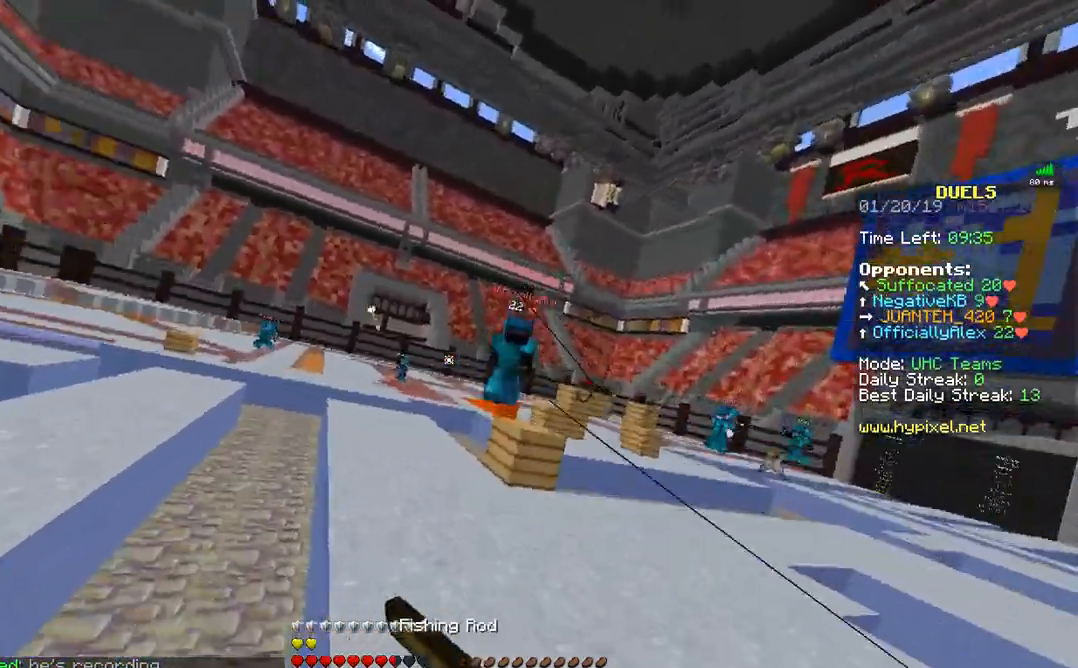
{"keys": ["d"], "mouse": [], "events": [[167, "mouse_right", "down"], [283, "mouse_right", "up"], [333, "mouse_left", "down"], [367, "mouse_left", "up"], [433, "w", "up"], [467, "d", "down"]]}
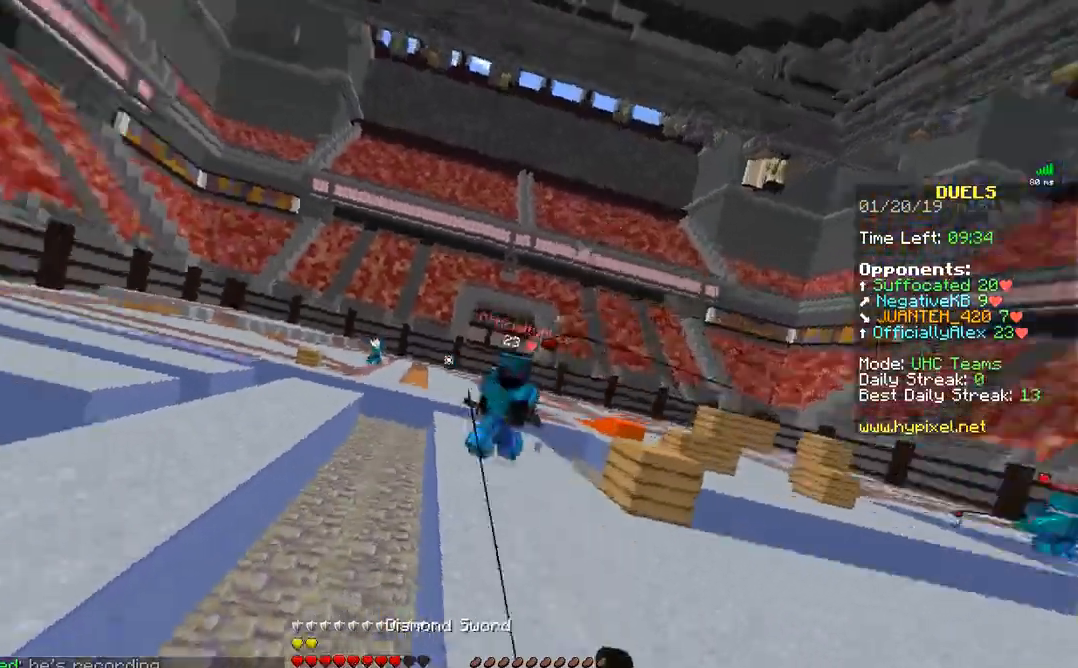
{"keys": ["w"], "mouse": ["left"], "events": [[83, "mouse_left", "down"], [83, "mouse_right", "down"], [117, "mouse_left", "up"], [183, "mouse_right", "up"], [183, "w", "down"], [233, "mouse_left", "down"], [317, "mouse_left", "up"], [383, "mouse_left", "down"], [433, "mouse_left", "up"], [483, "d", "up"], [483, "mouse_left", "down"]]}
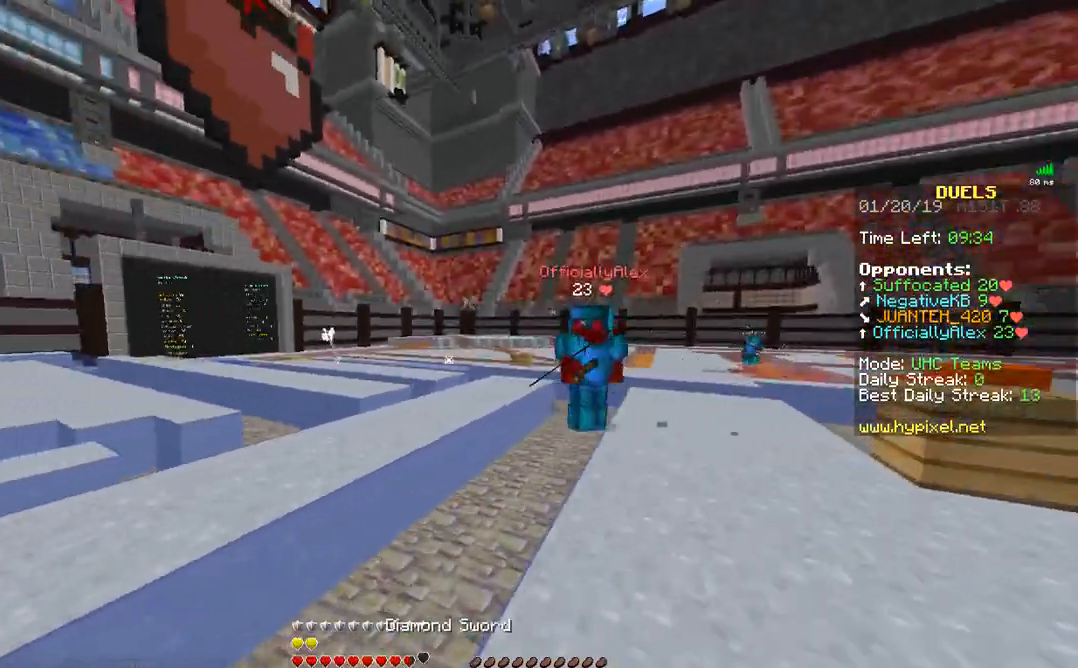
{"keys": ["w"], "mouse": ["left"], "events": [[83, "mouse_left", "up"], [117, "mouse_left", "down"], [117, "mouse_right", "down"], [183, "mouse_left", "up"], [183, "mouse_right", "up"], [267, "mouse_left", "down"], [333, "mouse_left", "up"], [467, "mouse_left", "down"]]}
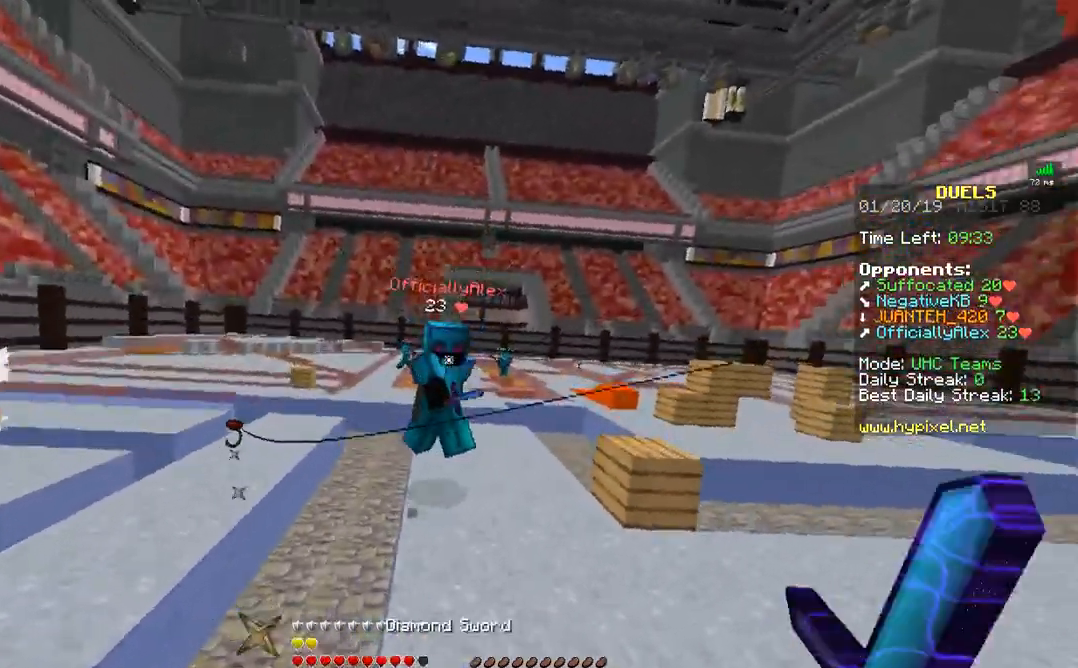
{"keys": ["w"], "mouse": ["left"], "events": [[33, "mouse_left", "up"], [133, "mouse_left", "down"], [133, "w", "up"], [183, "mouse_left", "up"], [233, "mouse_right", "down"], [283, "mouse_right", "up"], [283, "w", "down"], [333, "mouse_left", "down"], [383, "mouse_right", "down"], [417, "mouse_left", "up"], [417, "mouse_right", "up"], [483, "mouse_left", "down"]]}
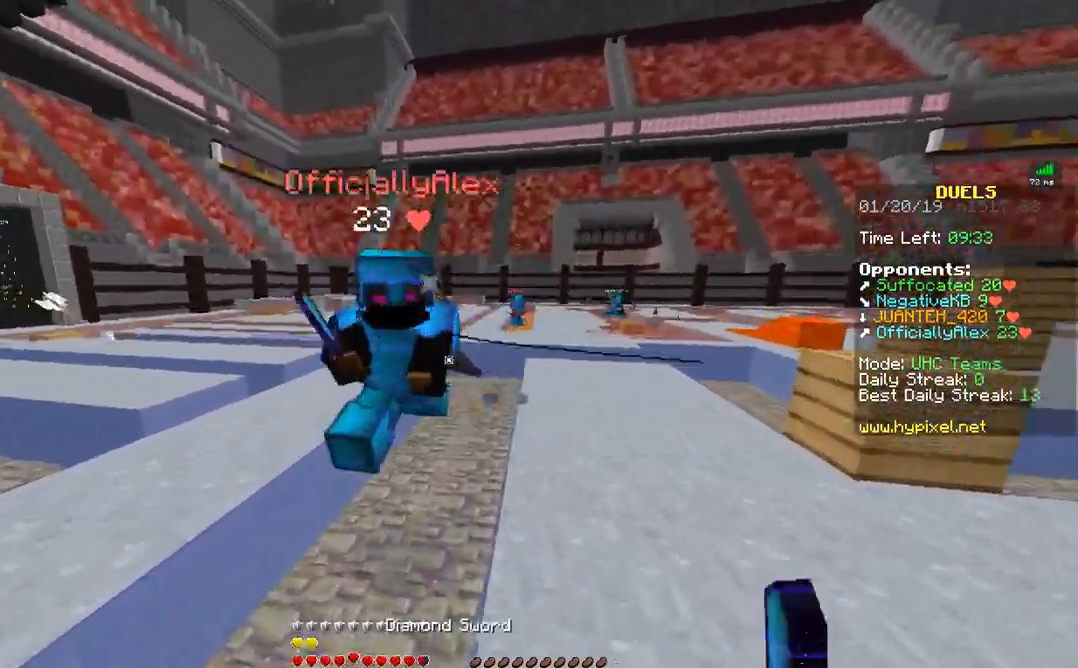
{"keys": ["d"], "mouse": ["left"], "events": [[33, "mouse_left", "up"], [67, "mouse_left", "down"], [133, "mouse_left", "up"], [183, "mouse_left", "down"], [283, "mouse_left", "up"], [333, "mouse_left", "down"], [367, "d", "down"], [367, "mouse_left", "up"], [433, "mouse_left", "down"], [483, "w", "up"]]}
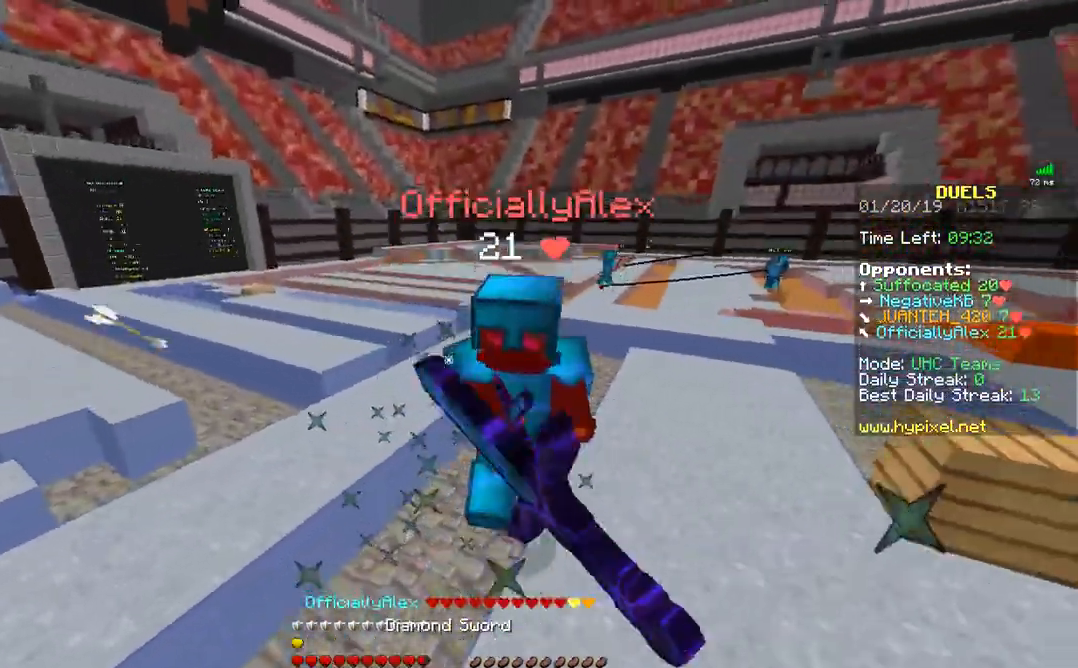
{"keys": ["d"], "mouse": ["left"], "events": [[17, "mouse_left", "up"], [83, "mouse_left", "down"], [83, "w", "down"], [133, "mouse_left", "up"], [183, "mouse_left", "down"], [283, "mouse_left", "up"], [333, "mouse_left", "down"], [367, "mouse_left", "up"], [433, "mouse_left", "down"], [433, "w", "up"]]}
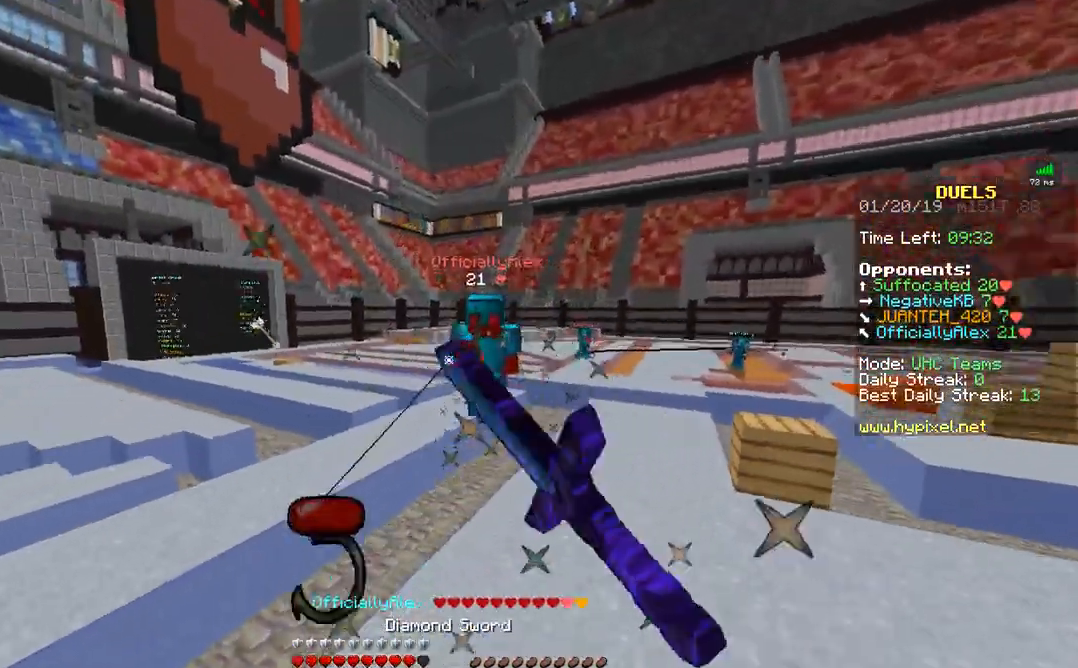
{"keys": ["d", "w"], "mouse": ["right"], "events": [[17, "mouse_left", "up"], [83, "mouse_left", "down"], [83, "mouse_right", "down"], [133, "mouse_left", "up"], [133, "mouse_right", "up"], [233, "mouse_left", "down"], [283, "mouse_left", "up"], [317, "w", "down"], [433, "mouse_right", "down"]]}
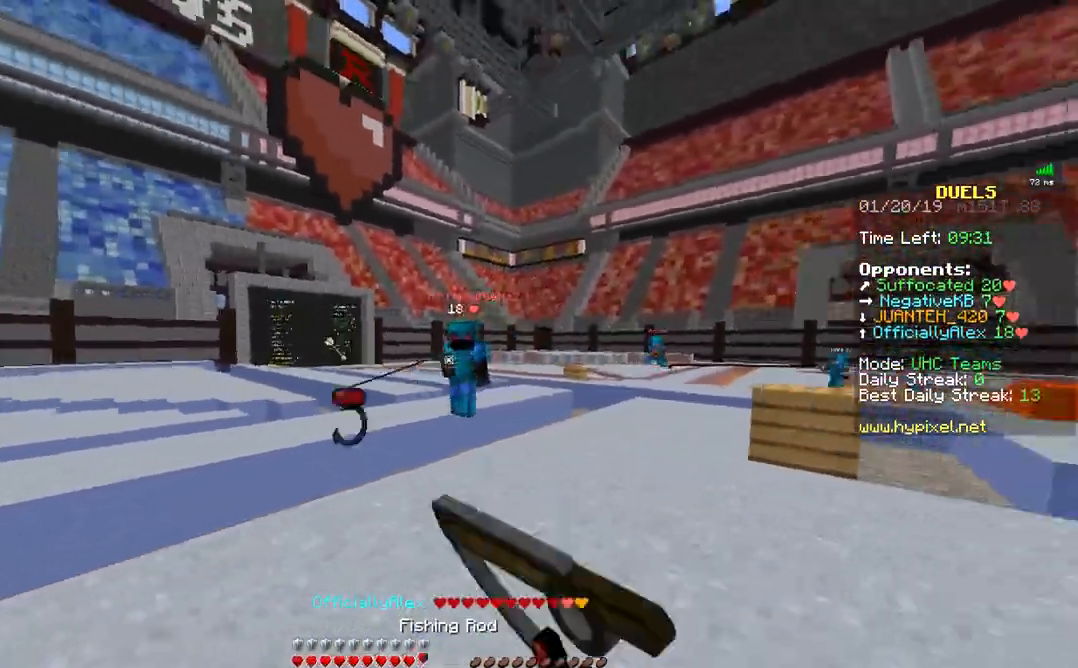
{"keys": ["w"], "mouse": [], "events": [[33, "mouse_right", "up"], [67, "mouse_left", "down"], [183, "mouse_left", "up"], [217, "d", "up"], [283, "mouse_left", "down"], [333, "mouse_left", "up"], [367, "mouse_left", "down"], [433, "mouse_left", "up"], [433, "mouse_right", "down"], [483, "mouse_right", "up"]]}
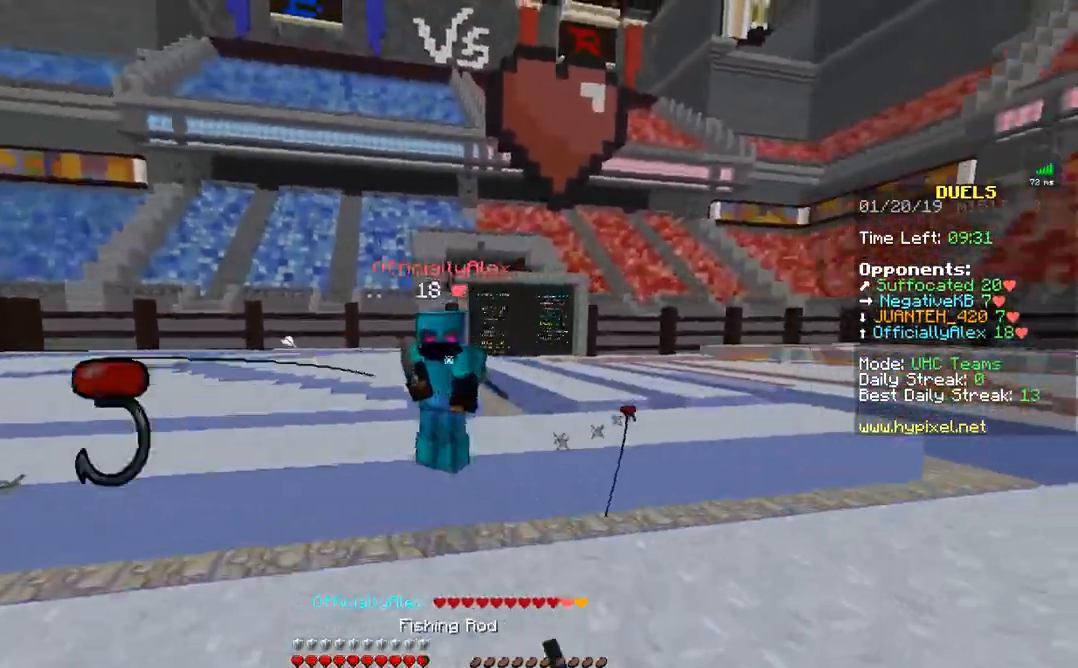
{"keys": ["w"], "mouse": ["left"], "events": [[33, "mouse_left", "down"], [67, "mouse_left", "up"], [133, "mouse_left", "down"], [183, "mouse_left", "up"], [233, "mouse_left", "down"], [267, "mouse_left", "up"], [317, "mouse_left", "down"], [433, "mouse_left", "up"], [483, "mouse_left", "down"]]}
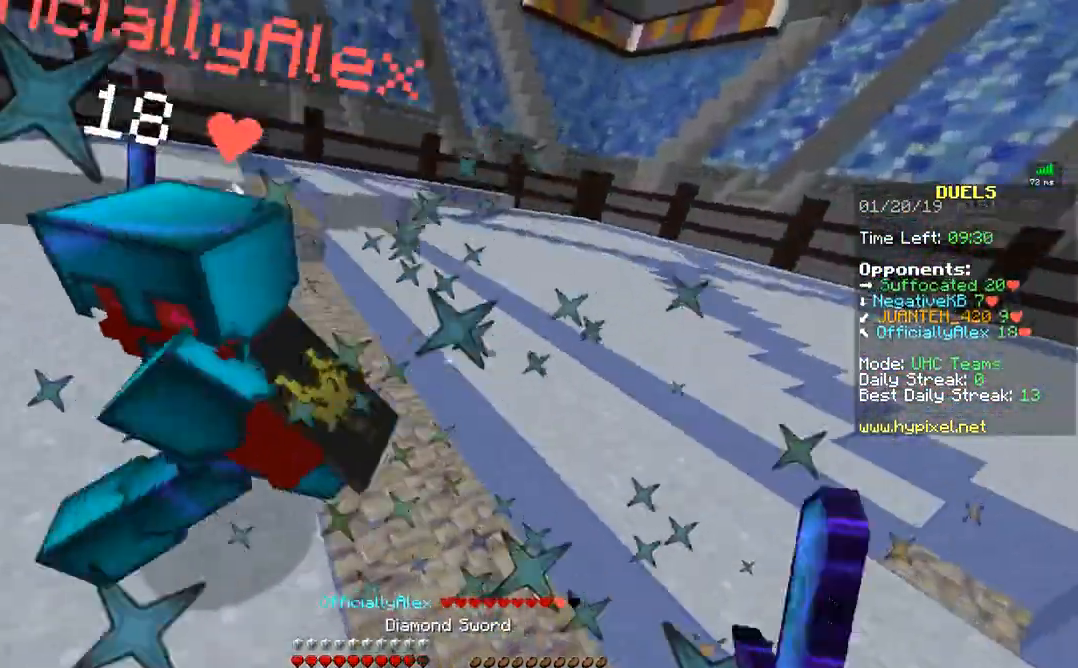
{"keys": ["d", "w"], "mouse": [], "events": [[17, "mouse_left", "up"], [67, "mouse_left", "down"], [117, "mouse_left", "up"], [183, "mouse_left", "down"], [233, "mouse_left", "up"], [283, "mouse_left", "down"], [333, "mouse_left", "up"], [367, "d", "down"], [367, "mouse_left", "down"], [483, "mouse_left", "up"]]}
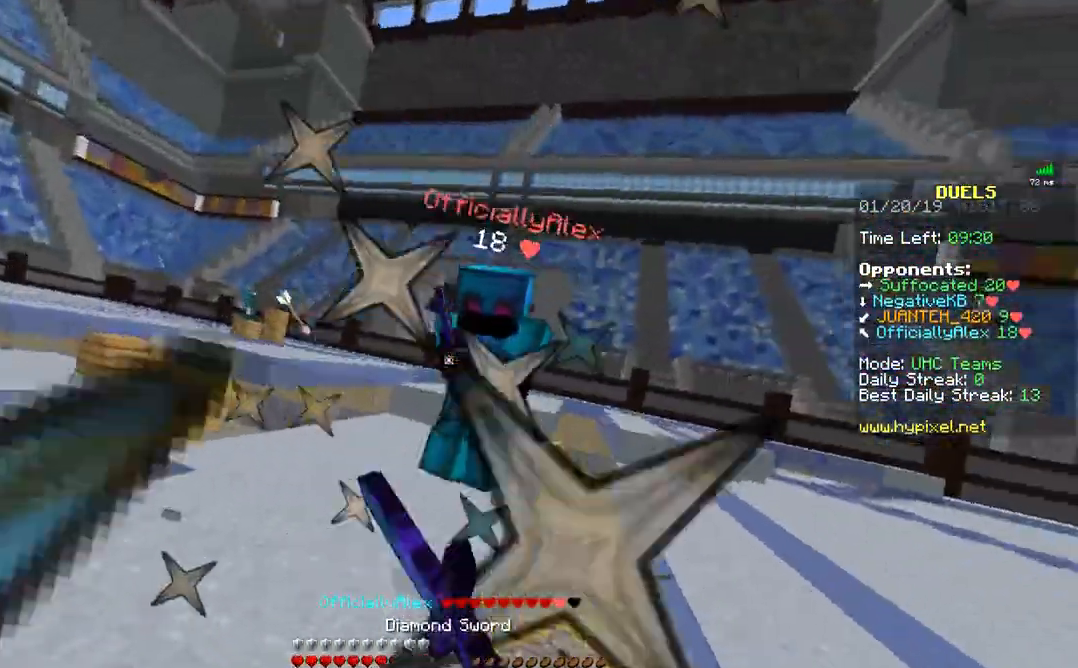
{"keys": ["w"], "mouse": [], "events": [[33, "mouse_left", "down"], [83, "mouse_left", "up"], [183, "mouse_left", "down"], [217, "mouse_left", "up"], [267, "mouse_left", "down"], [367, "mouse_left", "up"], [417, "mouse_left", "down"], [417, "mouse_right", "down"], [483, "d", "up"], [483, "mouse_left", "up"], [483, "mouse_right", "up"]]}
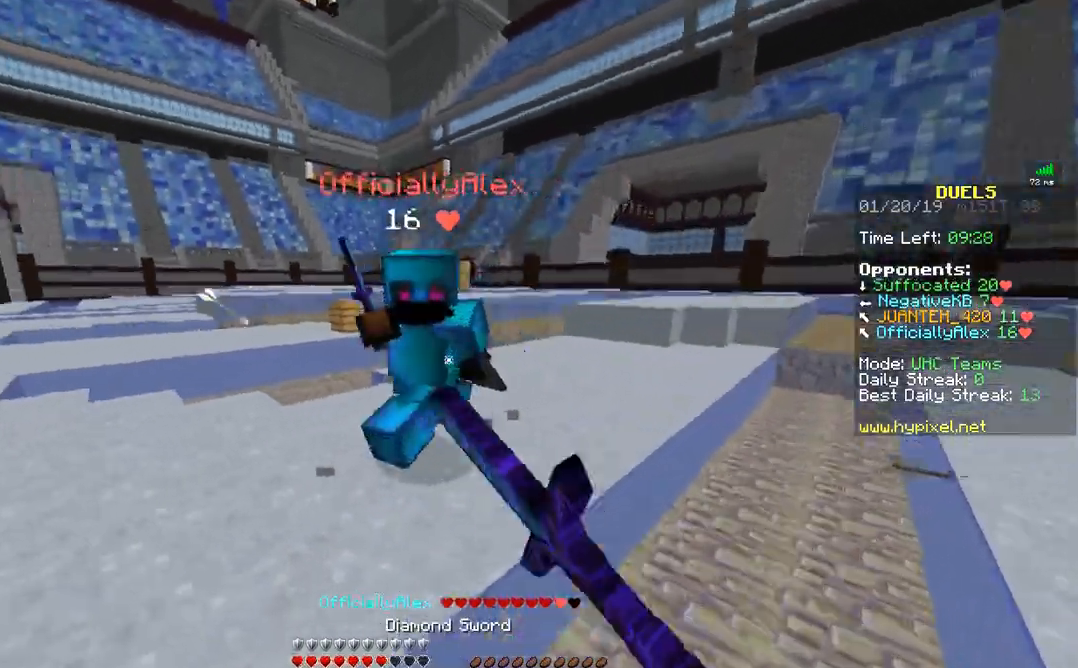
{"keys": ["a", "w"], "mouse": ["left"], "events": [[33, "mouse_left", "down"], [67, "mouse_left", "up"], [117, "mouse_left", "down"], [233, "mouse_left", "up"], [283, "mouse_left", "down"], [383, "mouse_left", "up"], [417, "mouse_left", "down"], [467, "a", "down"]]}
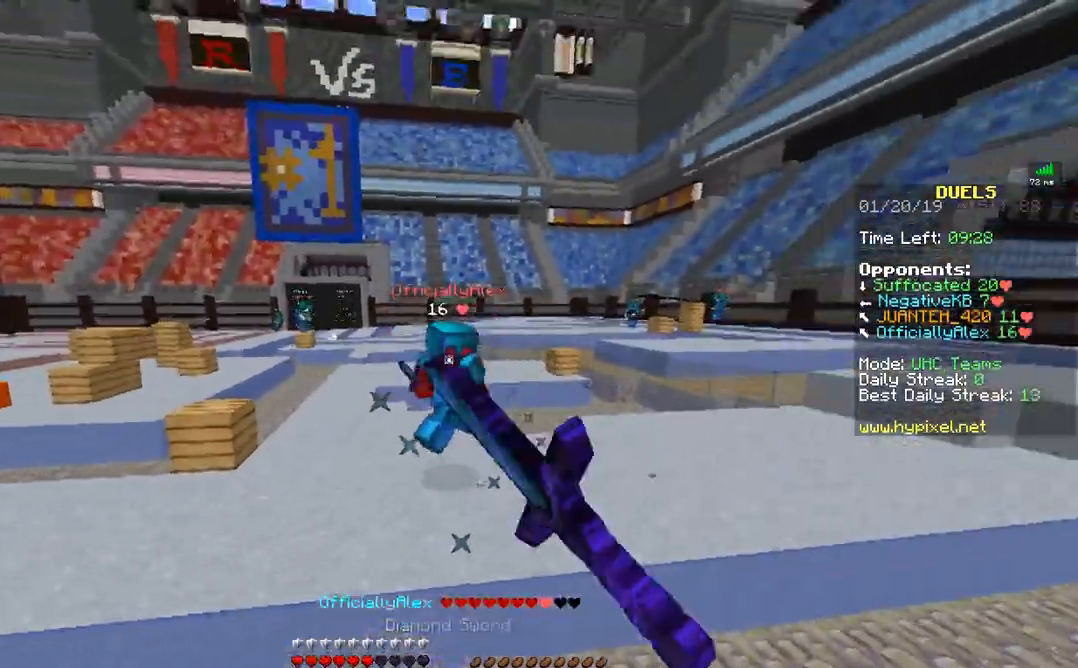
{"keys": ["a"], "mouse": [], "events": [[33, "mouse_left", "up"], [33, "w", "up"], [67, "mouse_left", "down"], [67, "mouse_right", "down"], [167, "mouse_left", "up"], [167, "mouse_right", "up"], [167, "s", "down"], [333, "mouse_right", "down"], [333, "s", "up"], [433, "mouse_right", "up"]]}
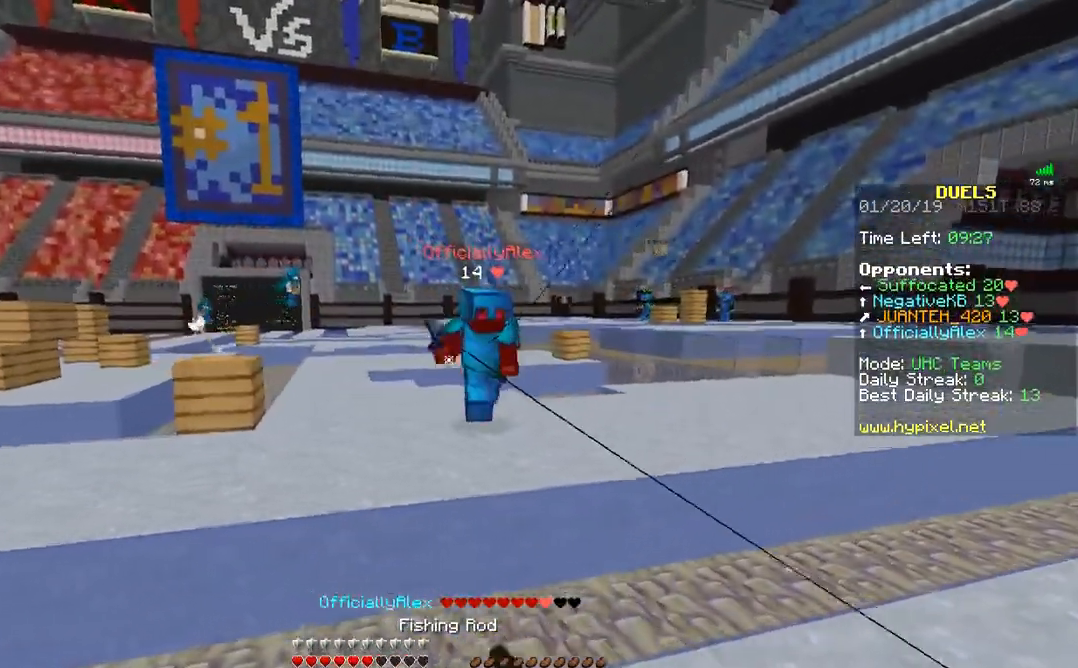
{"keys": ["w"], "mouse": [], "events": [[183, "mouse_right", "down"], [183, "w", "down"], [333, "mouse_left", "down"], [333, "mouse_right", "up"], [433, "a", "up"], [433, "mouse_left", "up"]]}
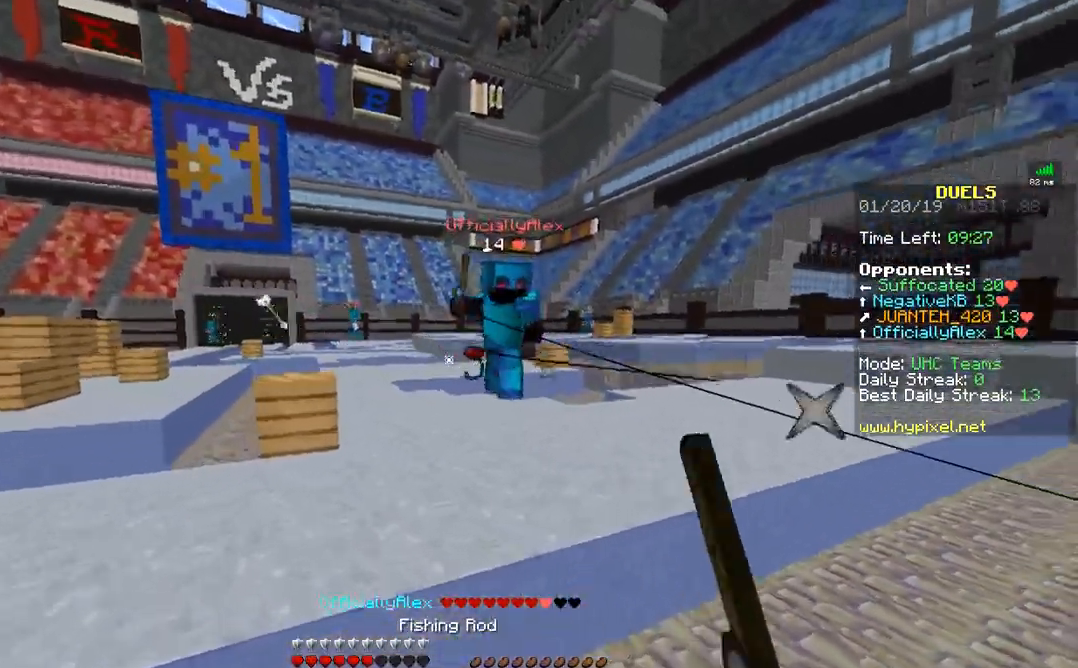
{"keys": ["d", "w"], "mouse": ["left"], "events": [[33, "mouse_left", "down"], [67, "mouse_left", "up"], [133, "mouse_left", "down"], [183, "d", "down"], [183, "mouse_left", "up"], [233, "mouse_left", "down"], [233, "mouse_right", "down"], [283, "mouse_left", "up"], [283, "mouse_right", "up"], [383, "mouse_left", "down"], [433, "mouse_left", "up"], [483, "mouse_left", "down"]]}
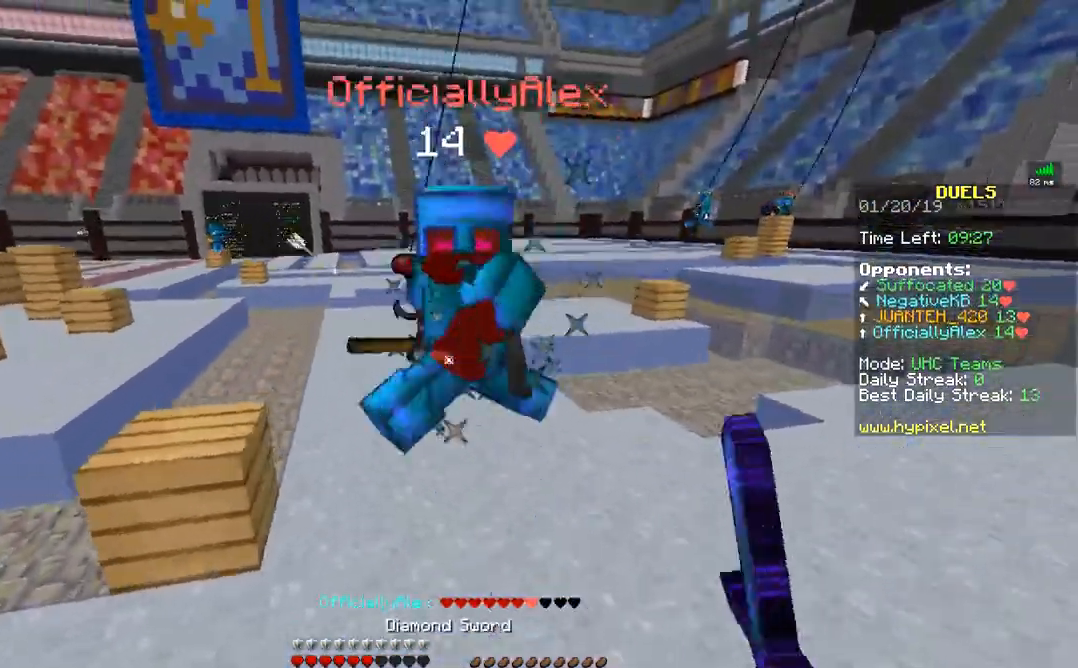
{"keys": ["a", "s"], "mouse": ["left", "right"], "events": [[17, "mouse_left", "up"], [83, "mouse_left", "down"], [83, "mouse_right", "down"], [133, "mouse_right", "up"], [133, "w", "up"], [167, "mouse_left", "up"], [167, "s", "down"], [233, "d", "up"], [233, "mouse_left", "down"], [283, "mouse_left", "up"], [333, "a", "down"], [333, "mouse_left", "down"], [433, "mouse_left", "up"], [433, "mouse_right", "down"], [467, "mouse_left", "down"]]}
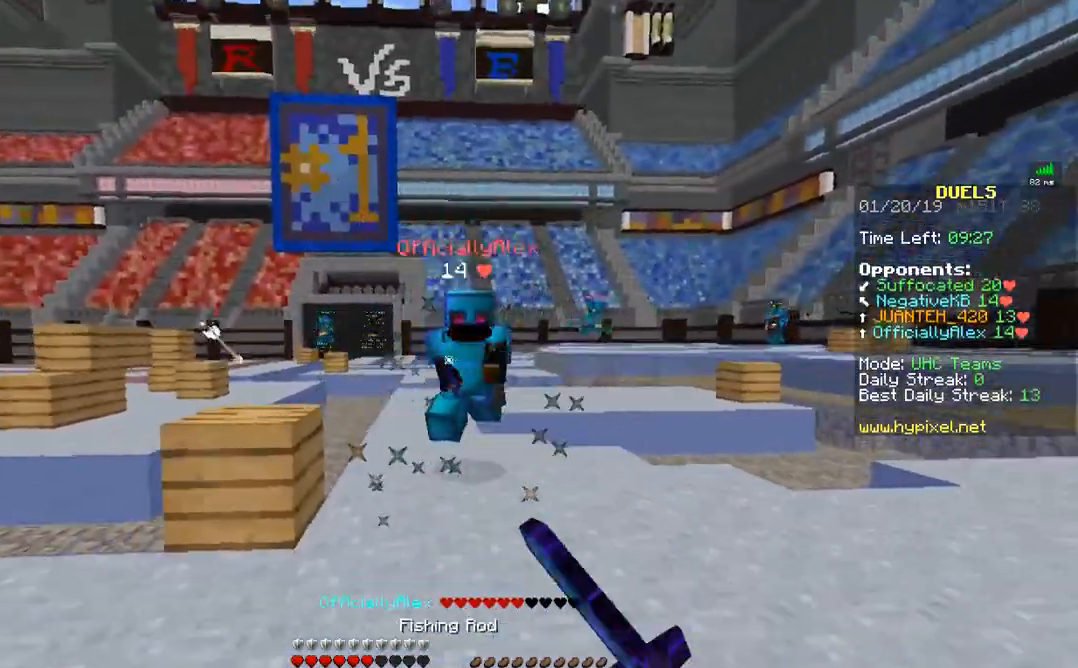
{"keys": ["a", "s"], "mouse": ["left", "right"], "events": [[33, "mouse_left", "up"], [33, "mouse_right", "up"], [283, "mouse_left", "down"], [283, "mouse_right", "down"]]}
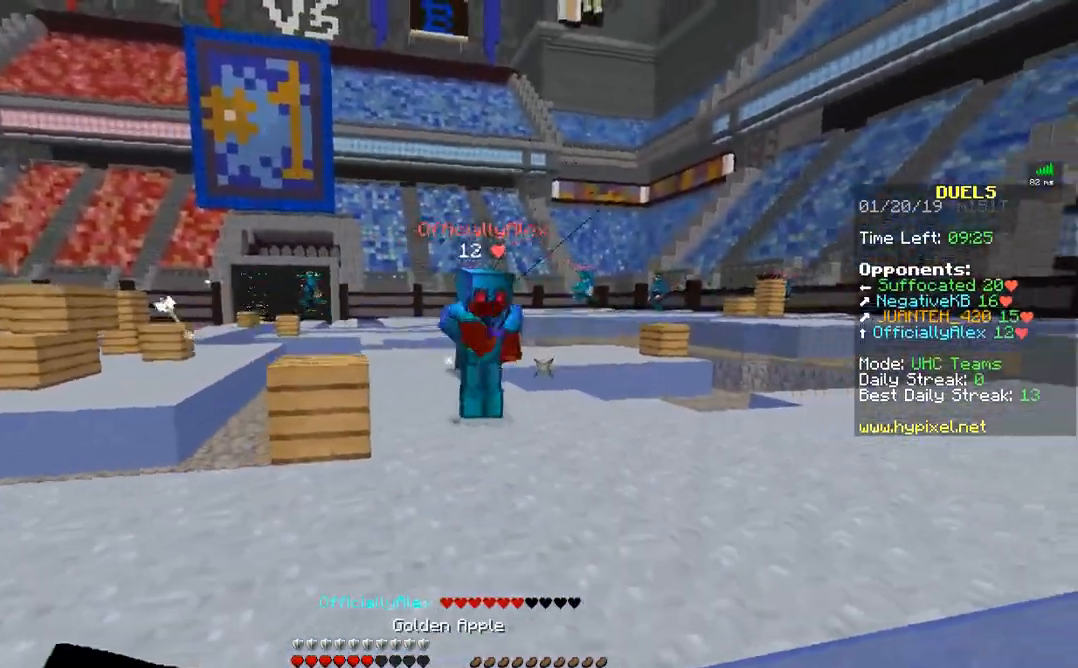
{"keys": ["w"], "mouse": ["left"], "events": [[133, "mouse_left", "up"], [133, "mouse_right", "up"], [133, "s", "up"], [183, "mouse_left", "down"], [183, "mouse_right", "down"], [233, "mouse_left", "up"], [283, "mouse_right", "up"], [283, "w", "down"], [333, "mouse_left", "down"], [433, "a", "up"], [433, "mouse_left", "up"], [483, "mouse_left", "down"]]}
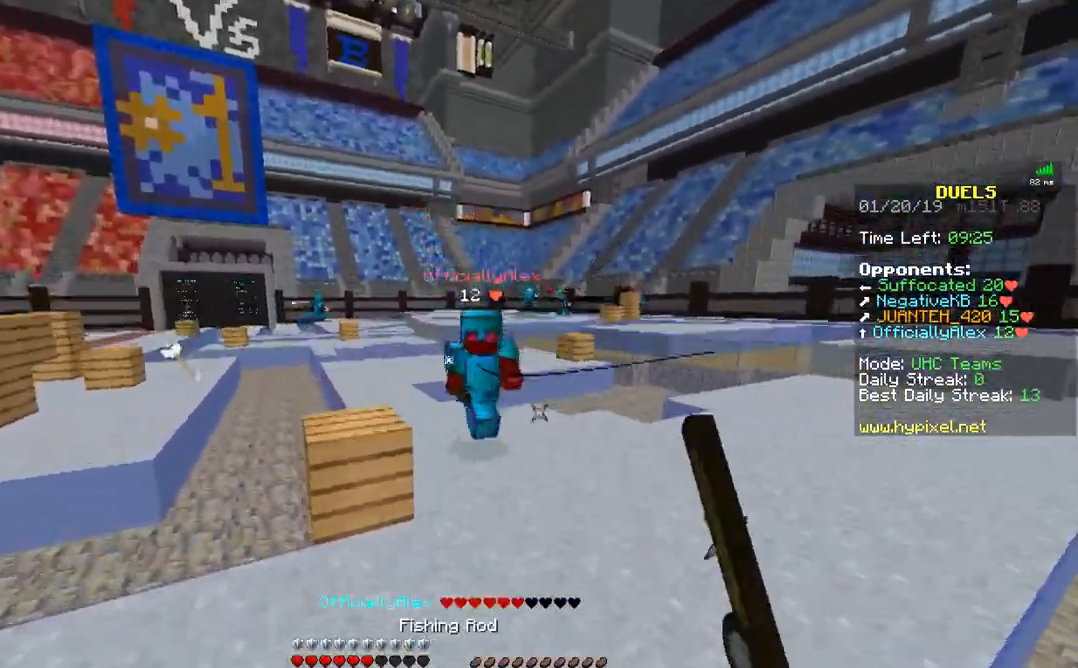
{"keys": ["d", "w"], "mouse": [], "events": [[33, "mouse_left", "up"], [83, "mouse_left", "down"], [133, "d", "down"], [167, "mouse_left", "up"], [333, "mouse_left", "down"], [383, "mouse_left", "up"], [433, "mouse_left", "down"], [483, "mouse_left", "up"]]}
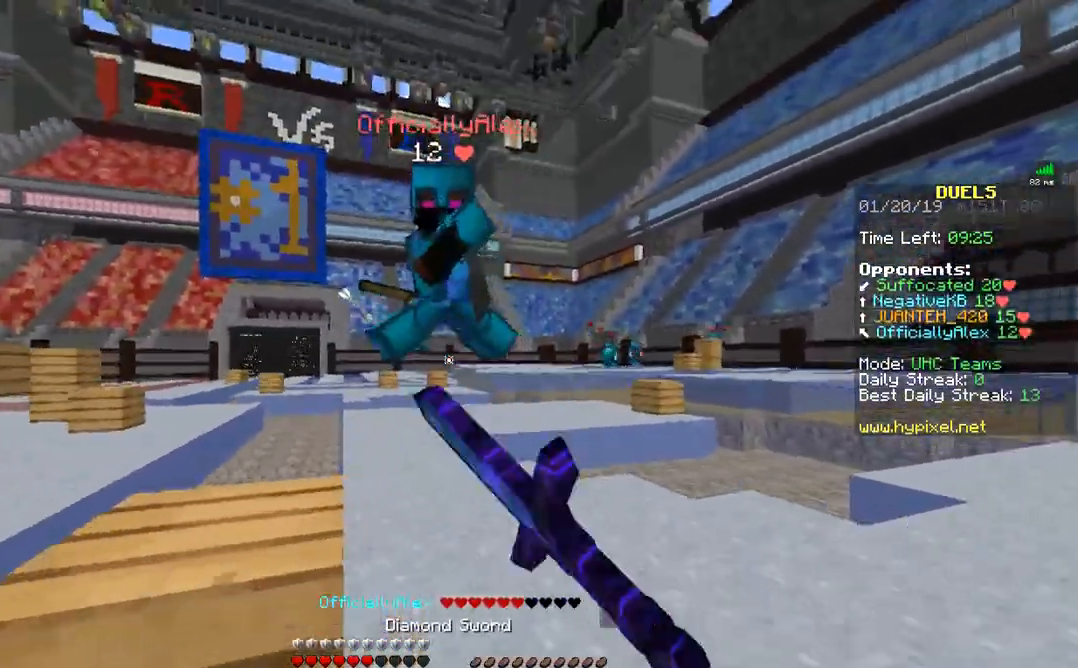
{"keys": ["d", "w"], "mouse": [], "events": [[33, "mouse_left", "down"], [117, "mouse_left", "up"], [183, "mouse_left", "down"], [283, "mouse_left", "up"], [333, "mouse_left", "down"], [333, "mouse_right", "down"], [383, "mouse_left", "up"], [383, "mouse_right", "up"], [433, "mouse_left", "down"], [483, "mouse_left", "up"]]}
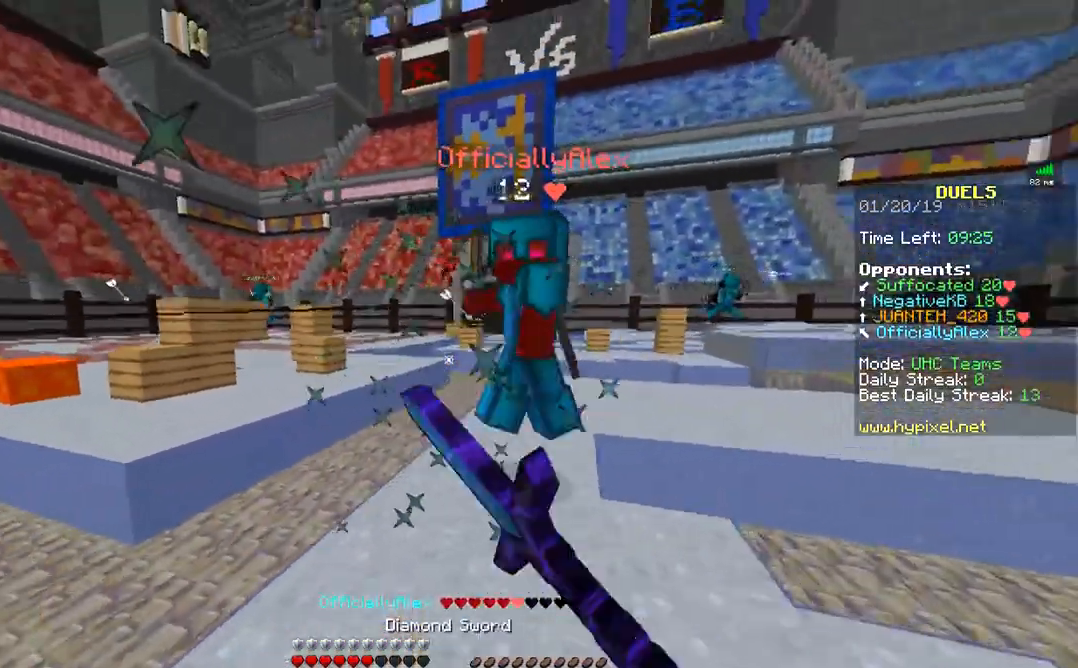
{"keys": ["d", "w"], "mouse": ["left"], "events": [[83, "mouse_left", "down"], [133, "mouse_left", "up"], [183, "mouse_left", "down"], [383, "mouse_left", "up"], [433, "mouse_left", "down"]]}